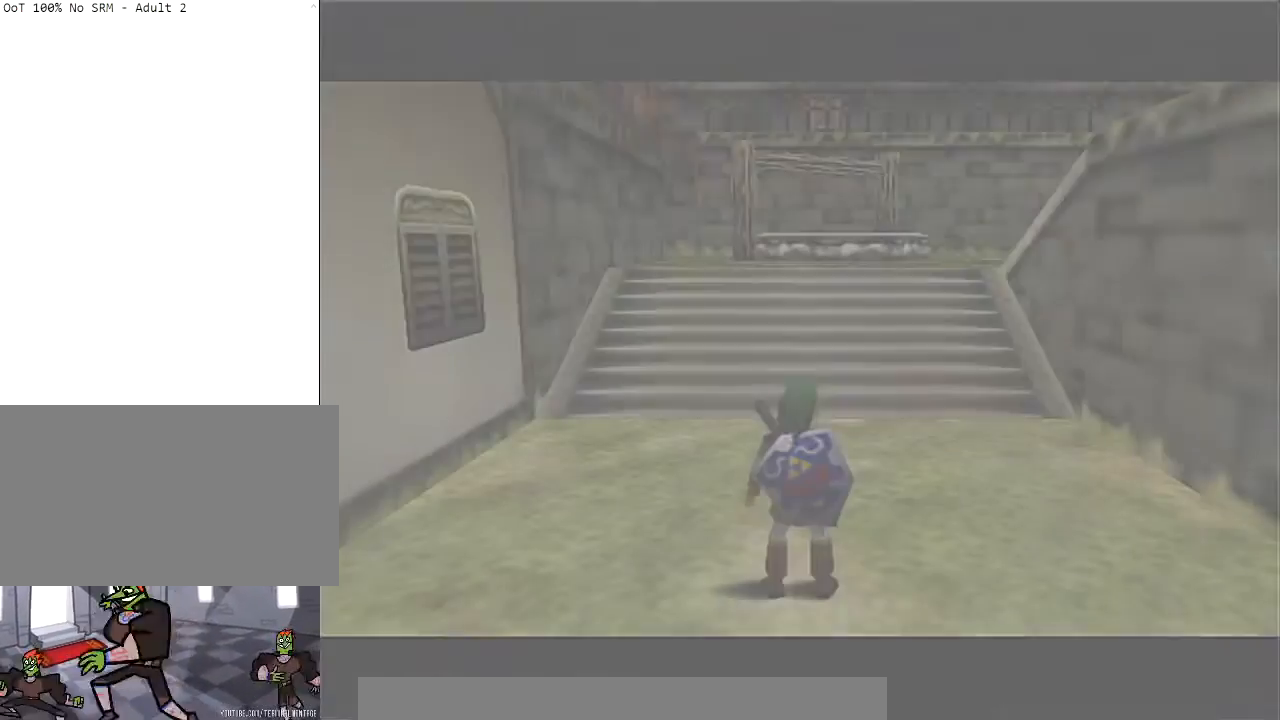
Gameplay with a controller (Nintendo layout); each line is a JSON object with the inputs held at the frame after it. "events" lists button and stick changes between this image and that frame as [ms after this image, input, new state], when the widget could be followed in between. Not read: L3 R3.
{"buttons": [], "left_stick": "down", "right_stick": "center", "events": [[467, "left_stick", "down"]]}
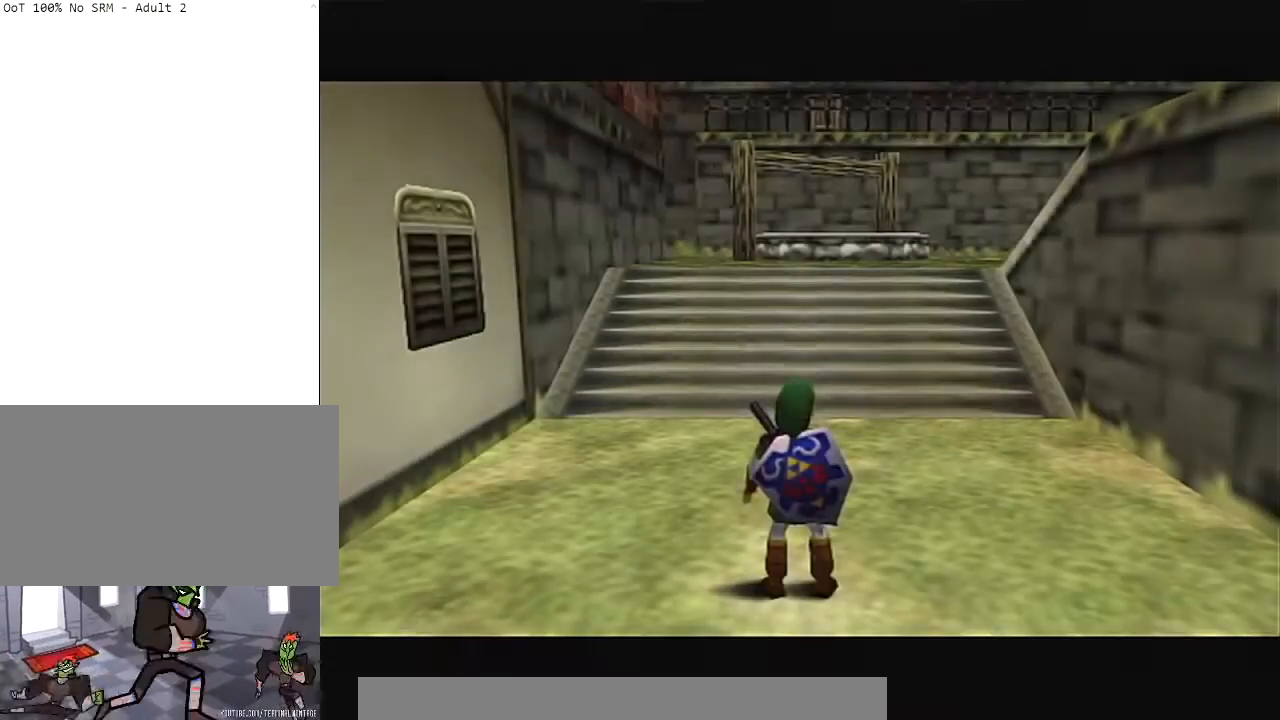
{"buttons": [], "left_stick": "center", "right_stick": "center", "events": [[66, "Z", "down"], [100, "left_stick", "center"], [233, "Z", "up"]]}
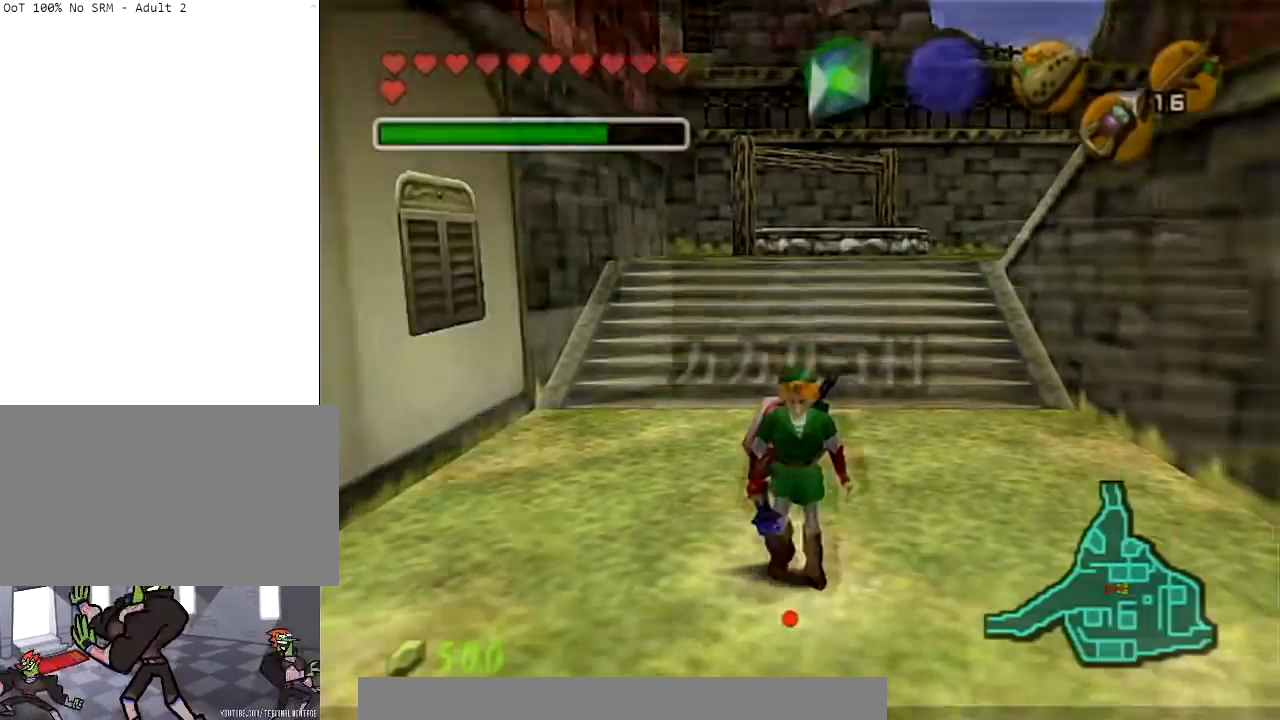
{"buttons": [], "left_stick": "left", "right_stick": "center", "events": [[467, "left_stick", "left"]]}
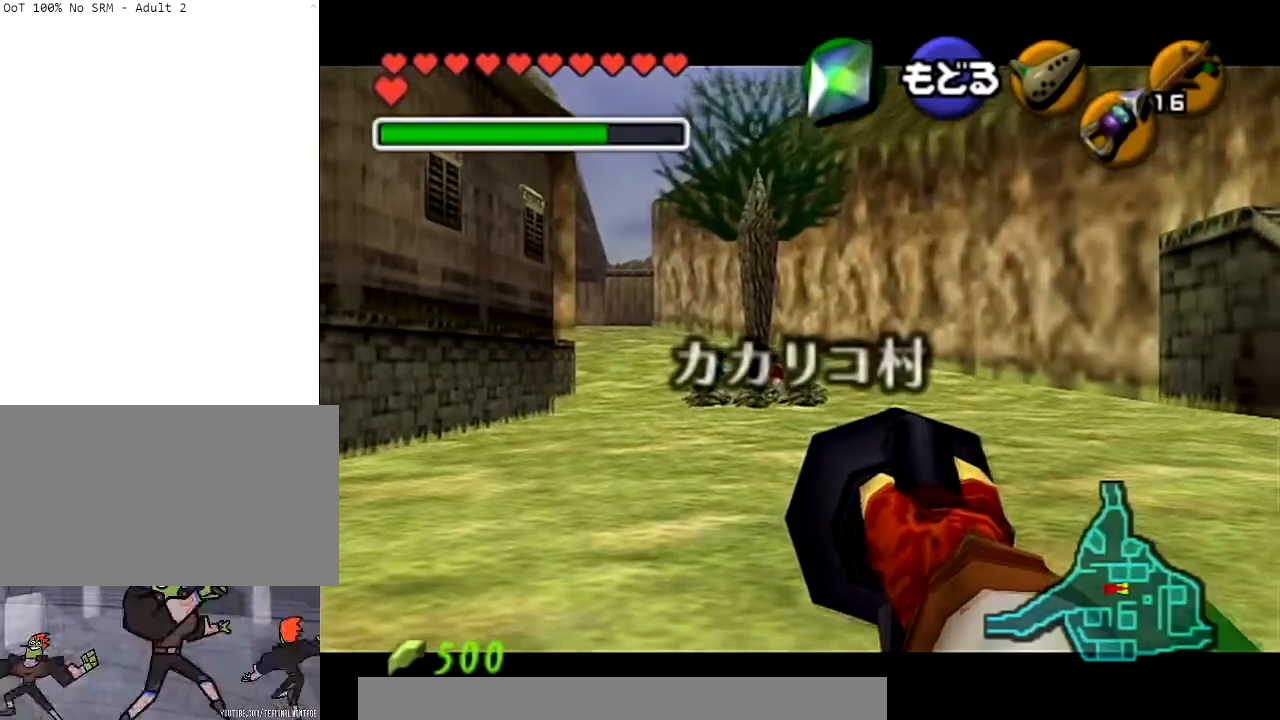
{"buttons": [], "left_stick": "center", "right_stick": "center", "events": [[500, "left_stick", "center"]]}
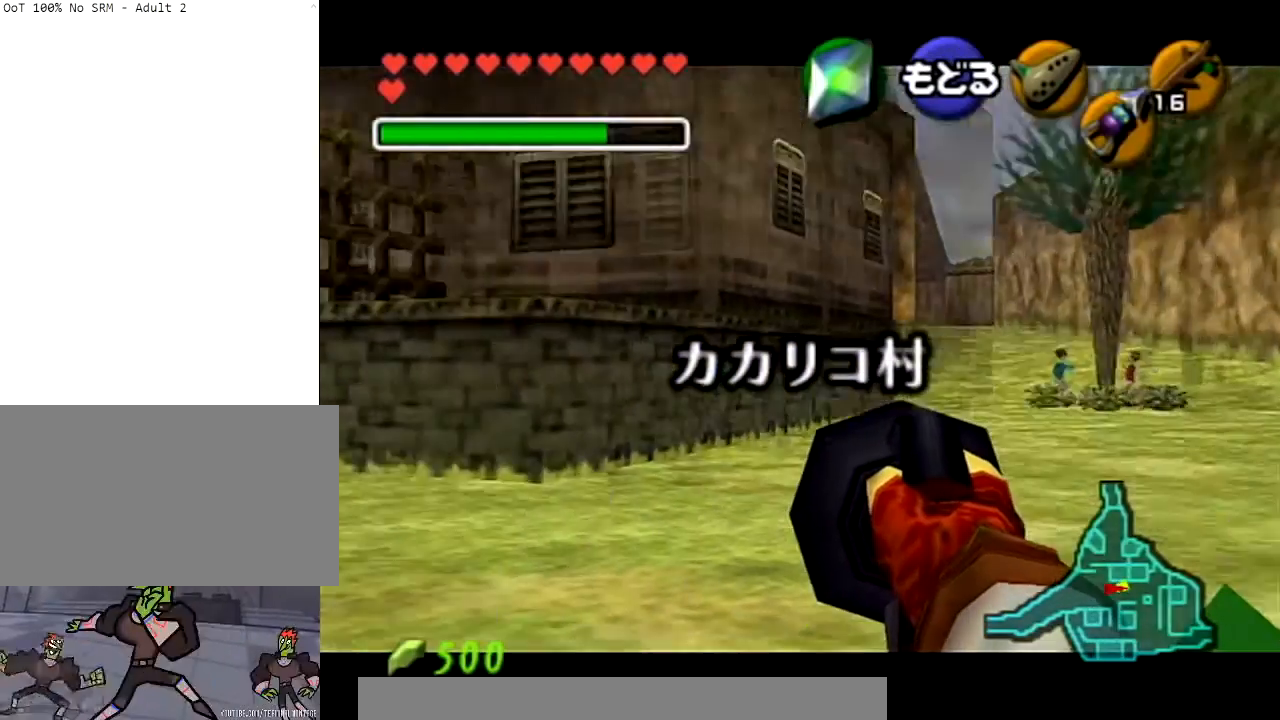
{"buttons": [], "left_stick": "left", "right_stick": "center", "events": [[167, "left_stick", "down"], [234, "left_stick", "down-right"], [401, "left_stick", "left"]]}
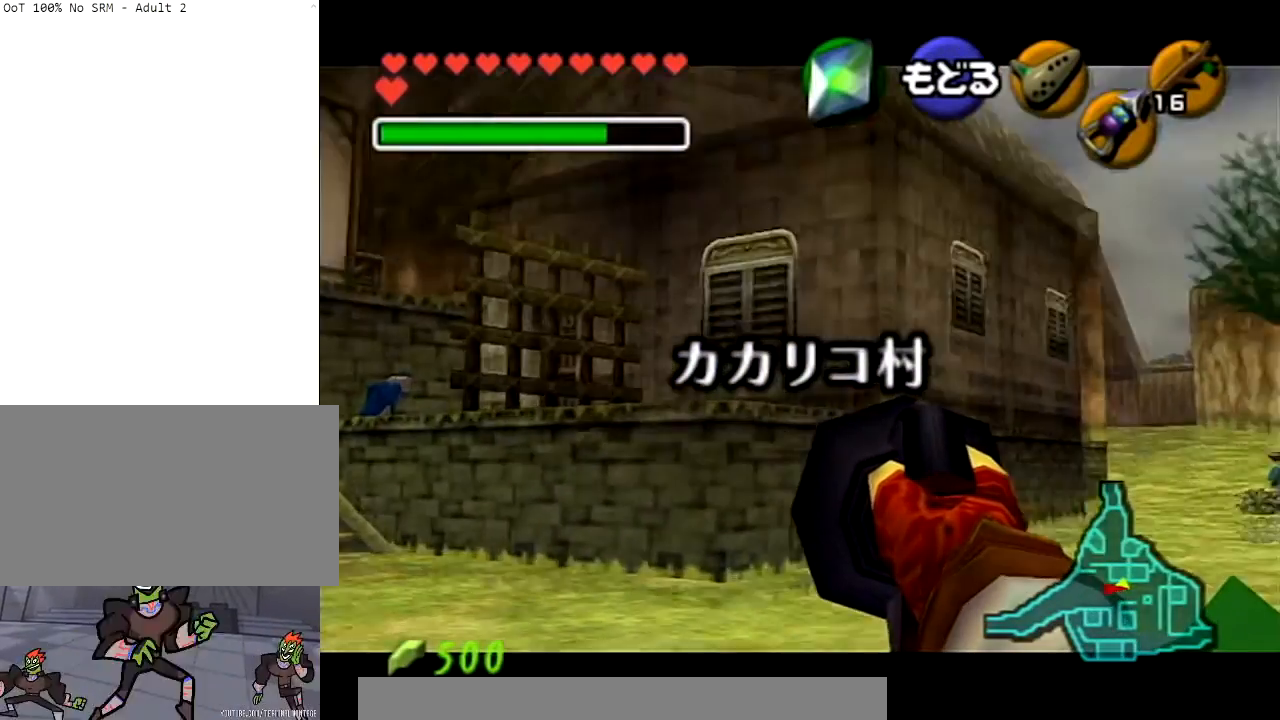
{"buttons": [], "left_stick": "center", "right_stick": "center", "events": [[200, "left_stick", "center"]]}
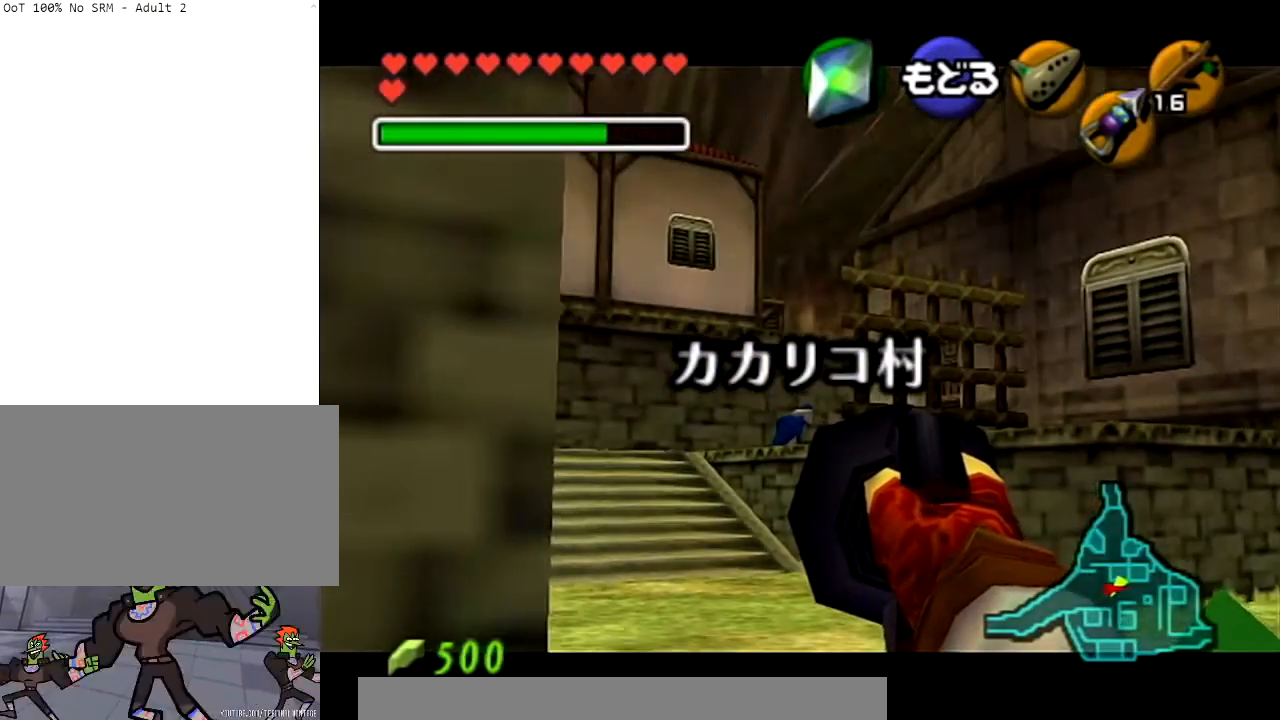
{"buttons": [], "left_stick": "center", "right_stick": "center", "events": [[34, "left_stick", "up-right"], [234, "left_stick", "center"]]}
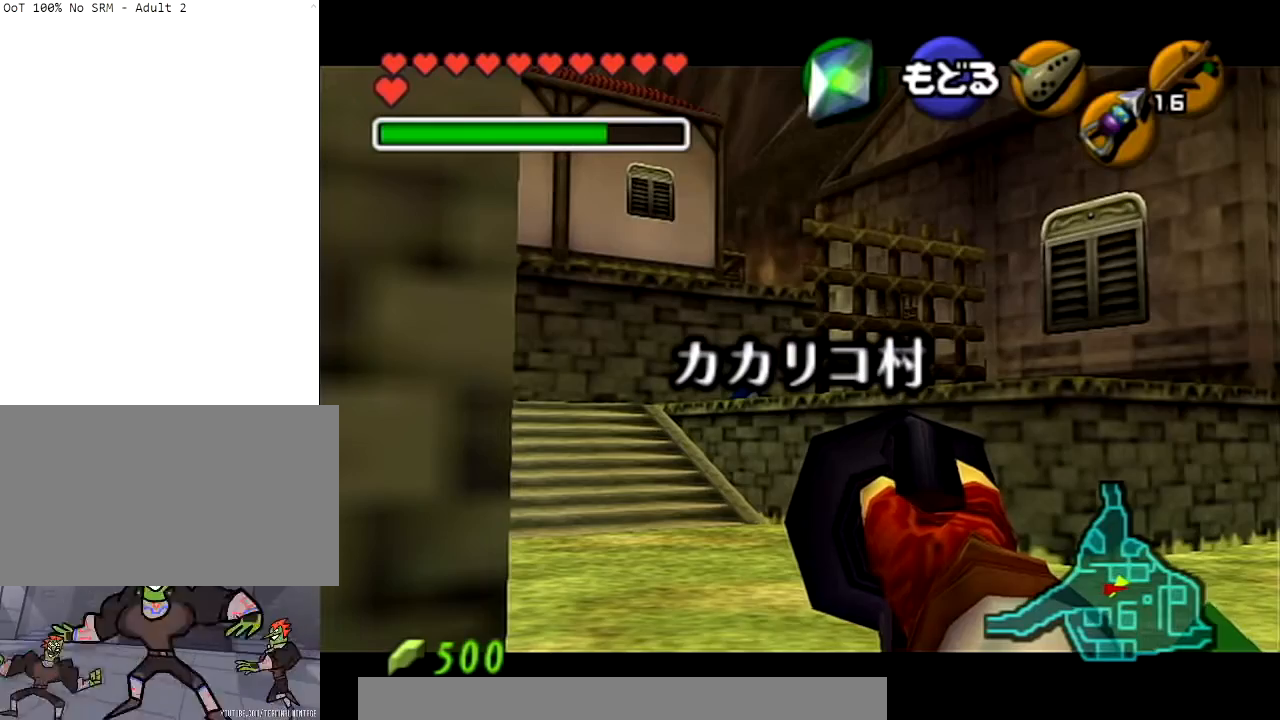
{"buttons": [], "left_stick": "right", "right_stick": "center", "events": [[167, "left_stick", "right"]]}
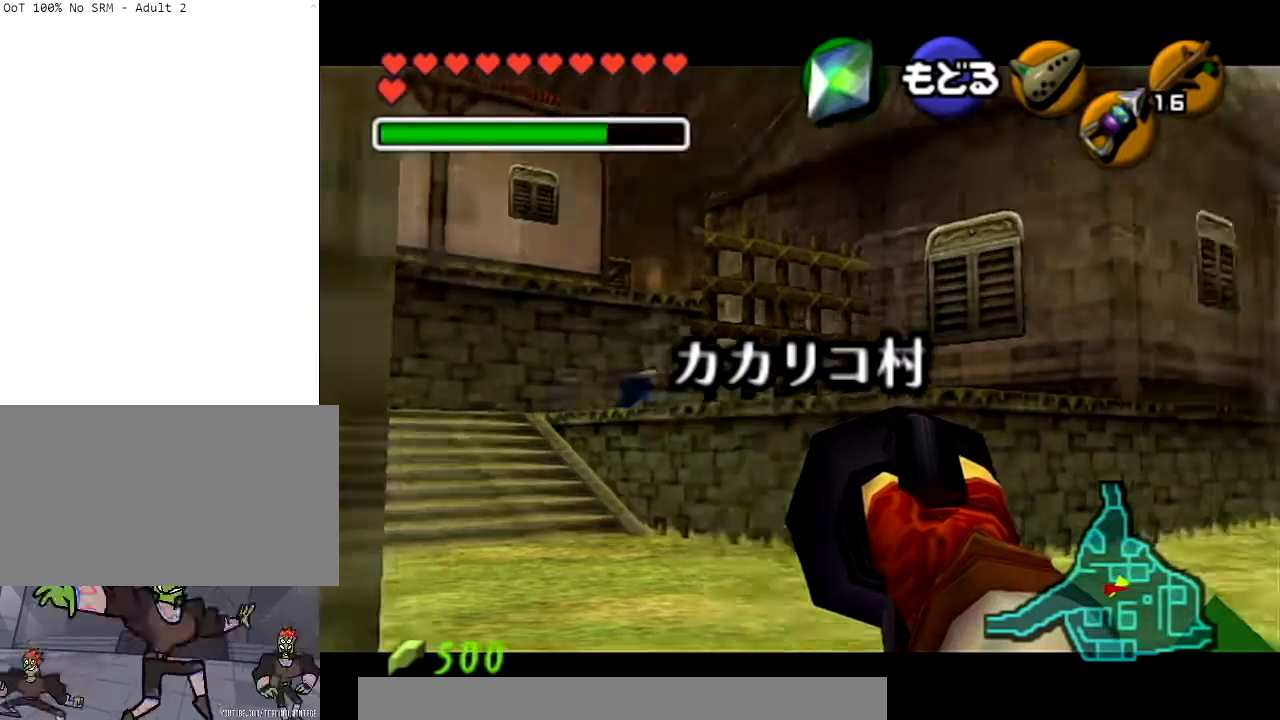
{"buttons": [], "left_stick": "left", "right_stick": "center", "events": [[301, "left_stick", "left"]]}
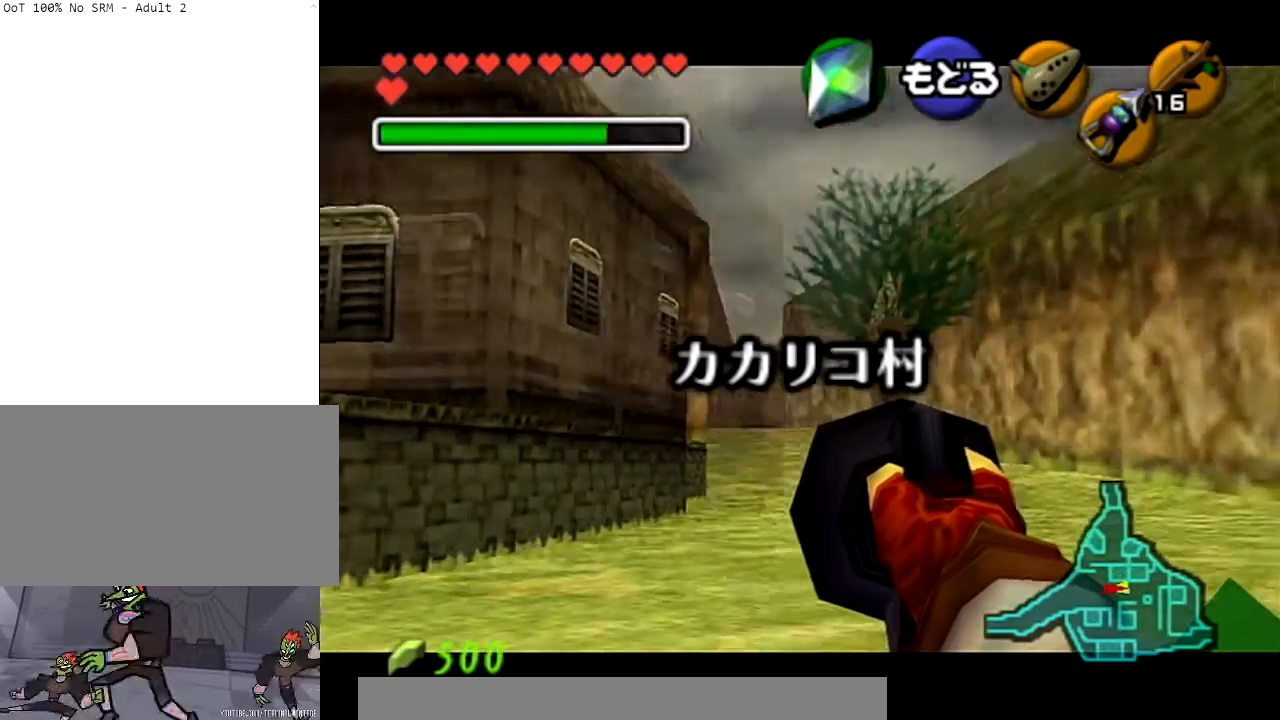
{"buttons": [], "left_stick": "center", "right_stick": "center", "events": [[367, "left_stick", "center"]]}
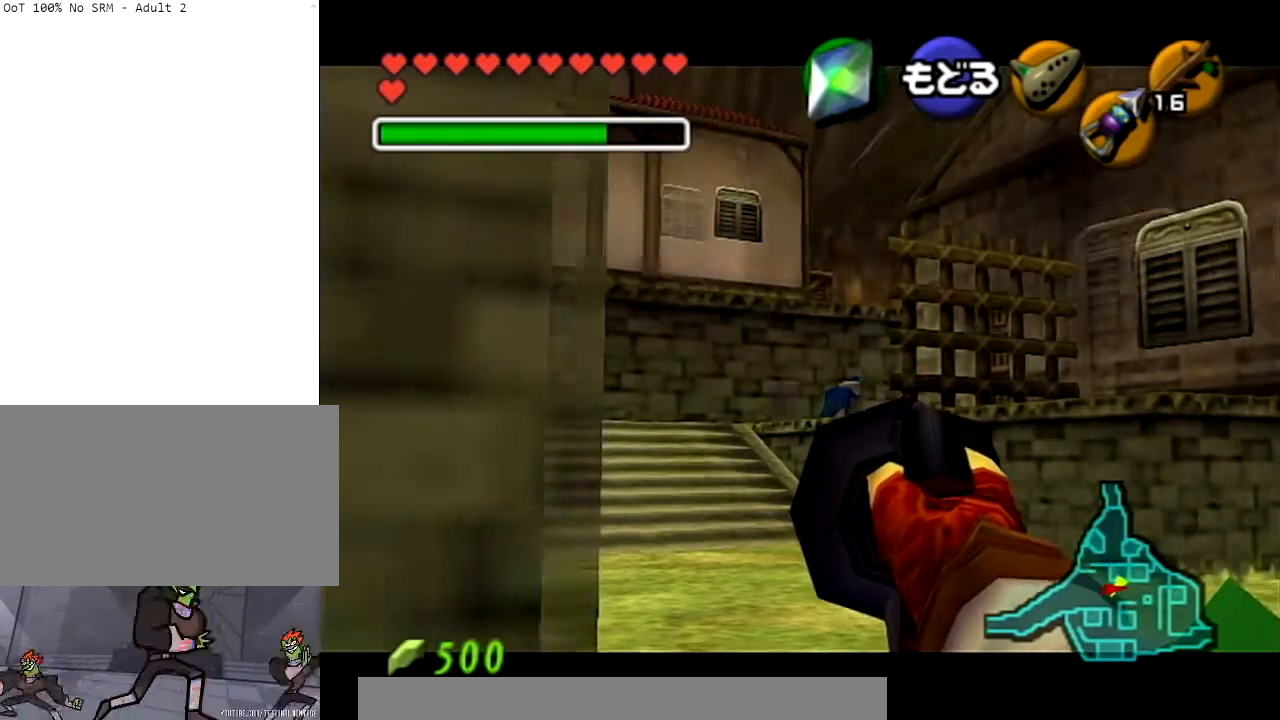
{"buttons": [], "left_stick": "right", "right_stick": "center", "events": [[234, "left_stick", "up-right"], [434, "left_stick", "right"]]}
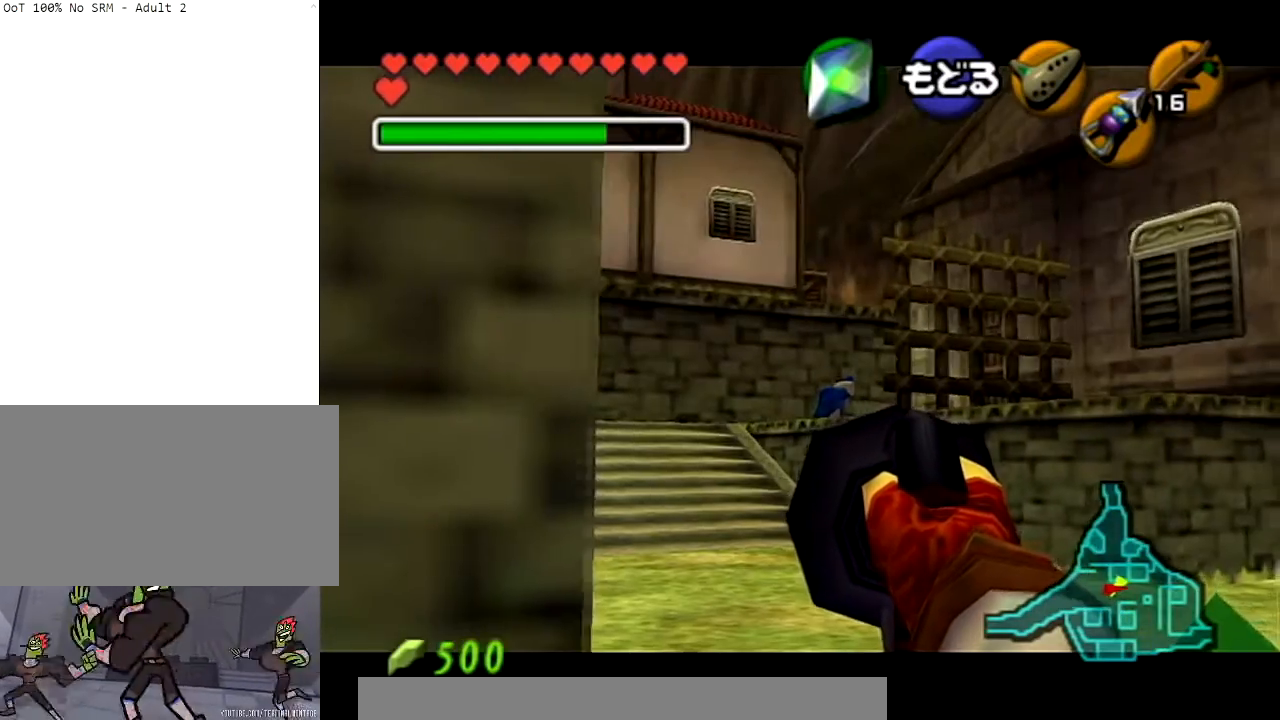
{"buttons": [], "left_stick": "center", "right_stick": "center", "events": [[500, "left_stick", "center"]]}
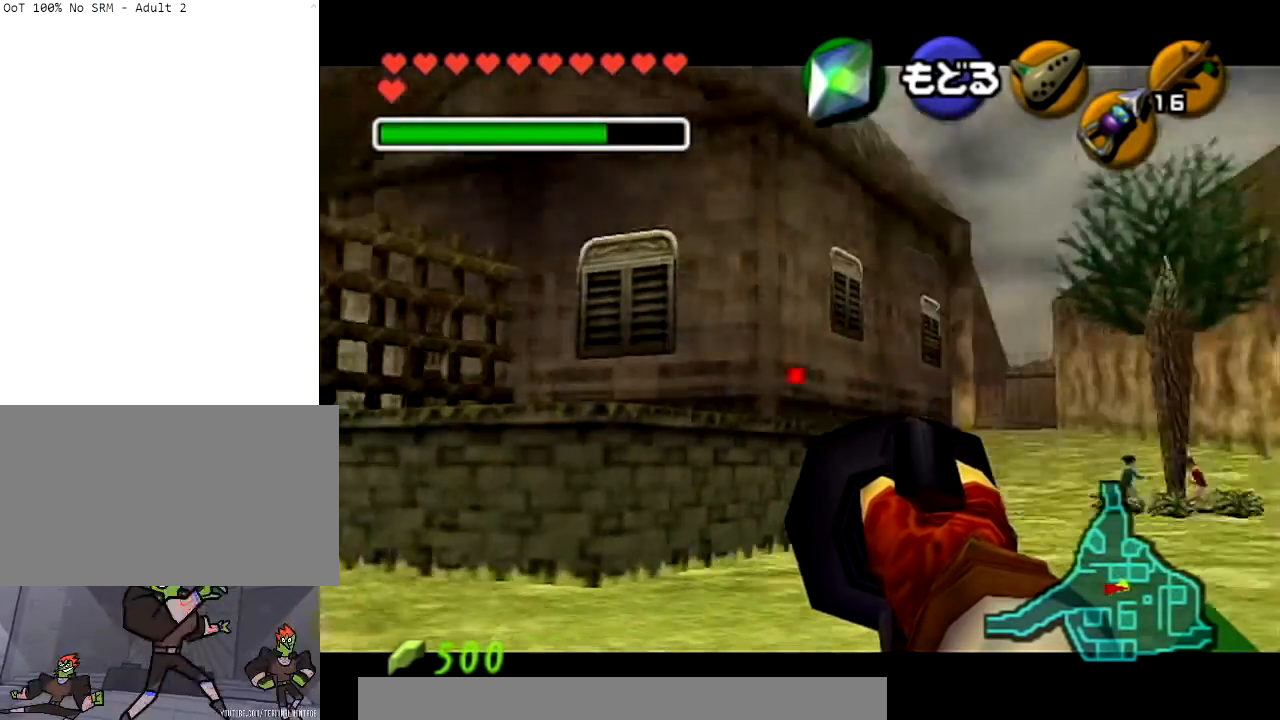
{"buttons": [], "left_stick": "center", "right_stick": "center", "events": [[167, "left_stick", "up-right"], [434, "left_stick", "center"]]}
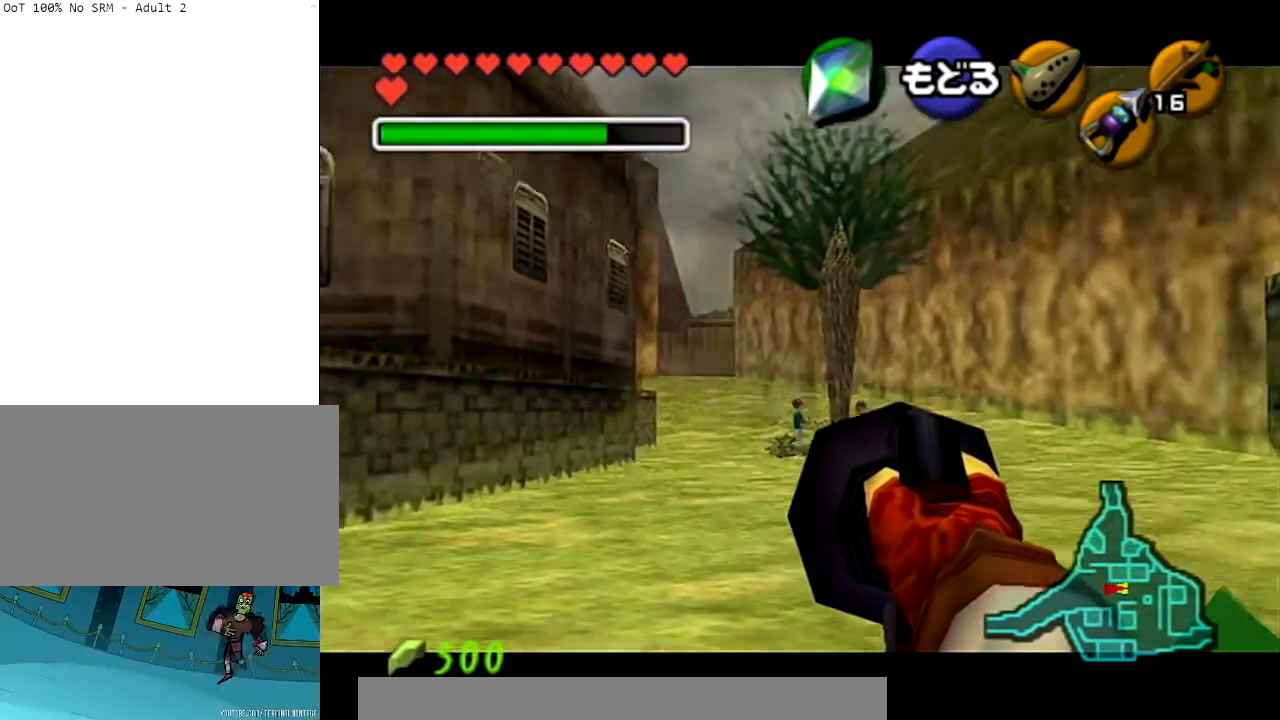
{"buttons": [], "left_stick": "center", "right_stick": "center", "events": []}
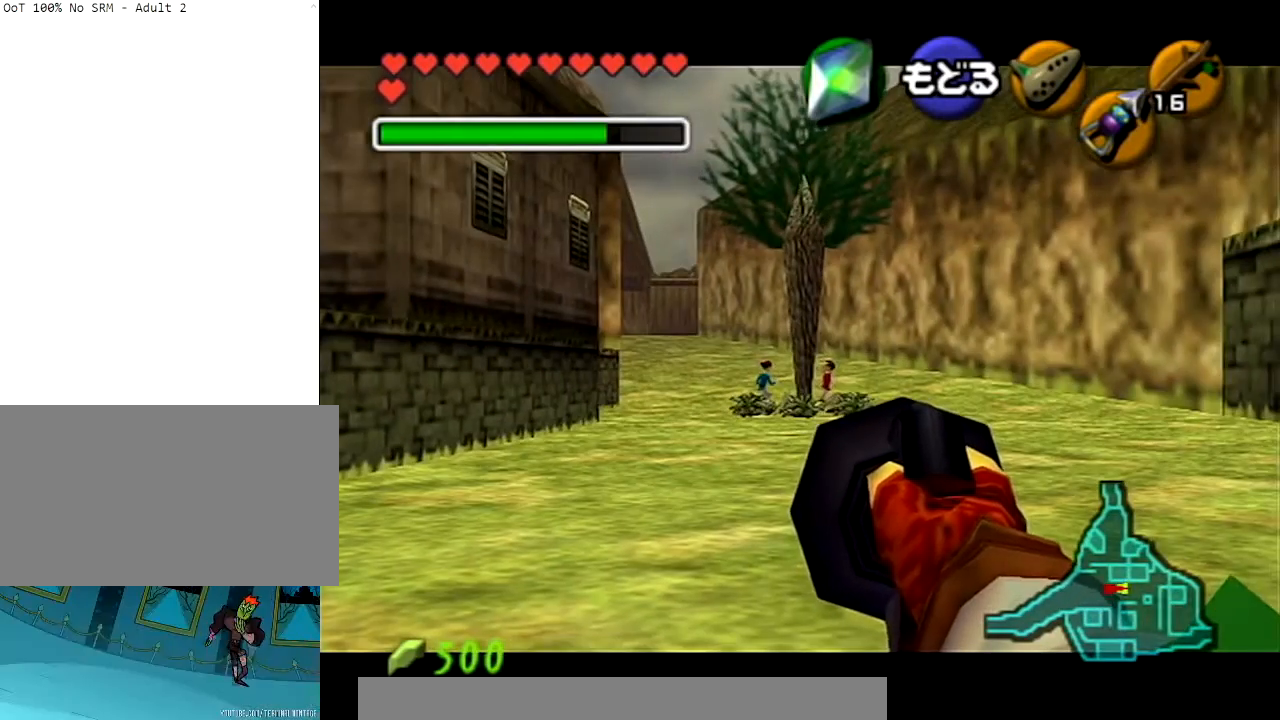
{"buttons": [], "left_stick": "center", "right_stick": "center", "events": []}
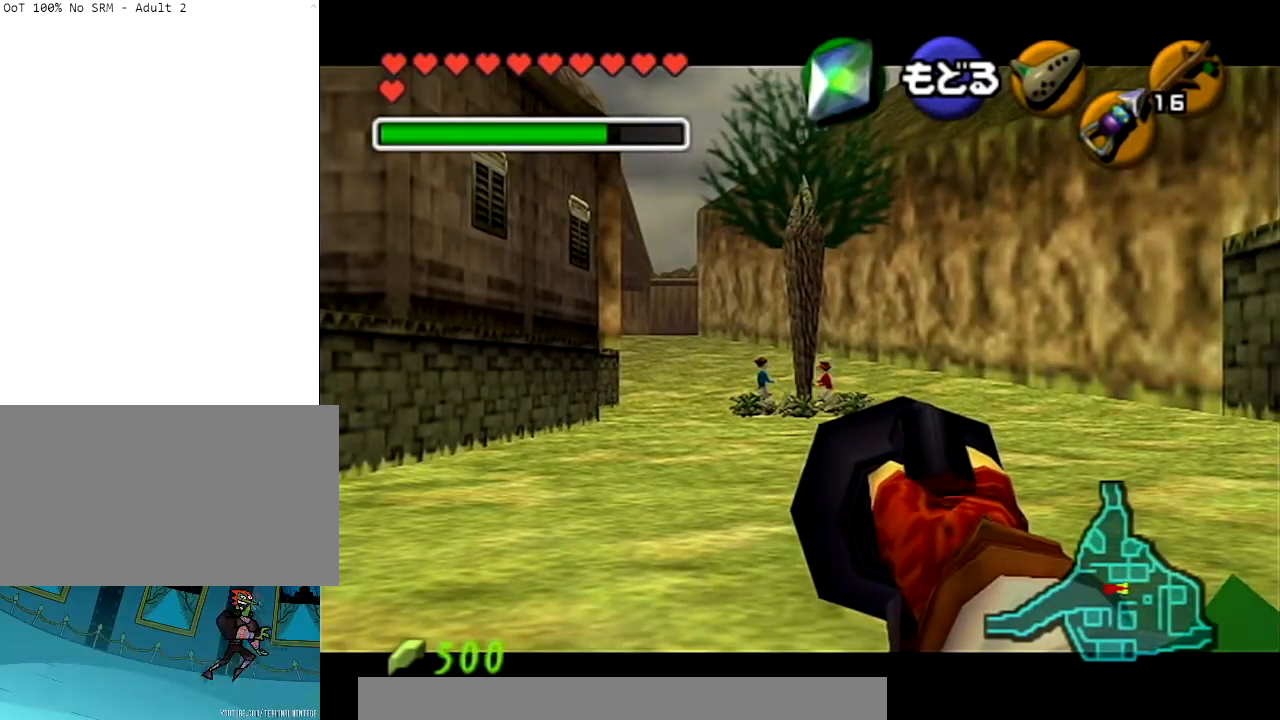
{"buttons": [], "left_stick": "center", "right_stick": "center", "events": []}
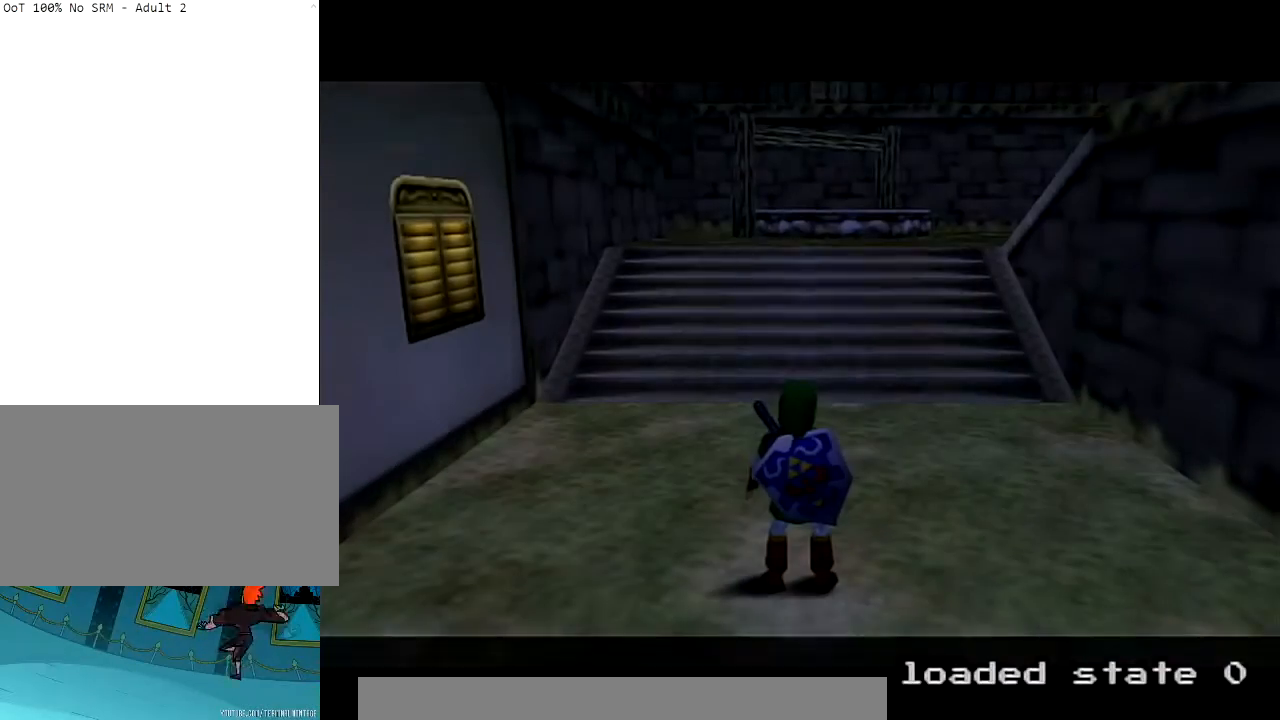
{"buttons": [], "left_stick": "center", "right_stick": "center", "events": []}
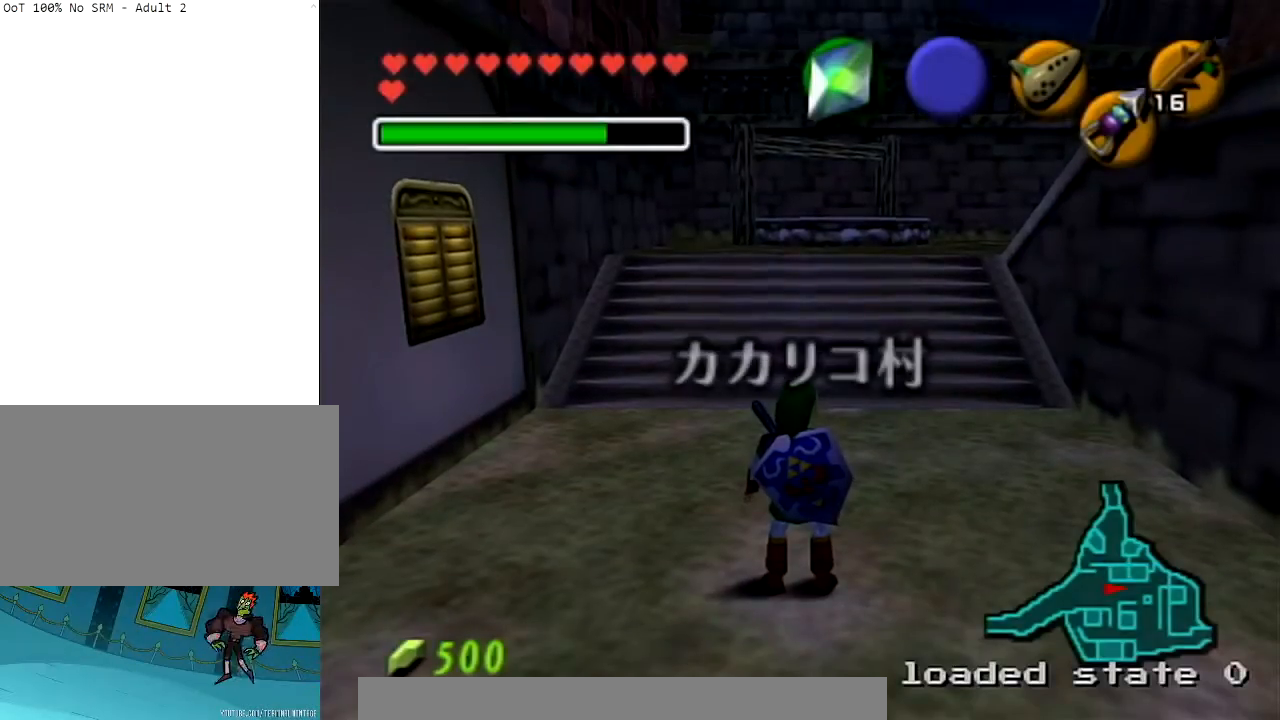
{"buttons": [], "left_stick": "center", "right_stick": "center", "events": [[200, "left_stick", "down-right"], [333, "L1", "down"], [367, "left_stick", "center"], [500, "L1", "up"]]}
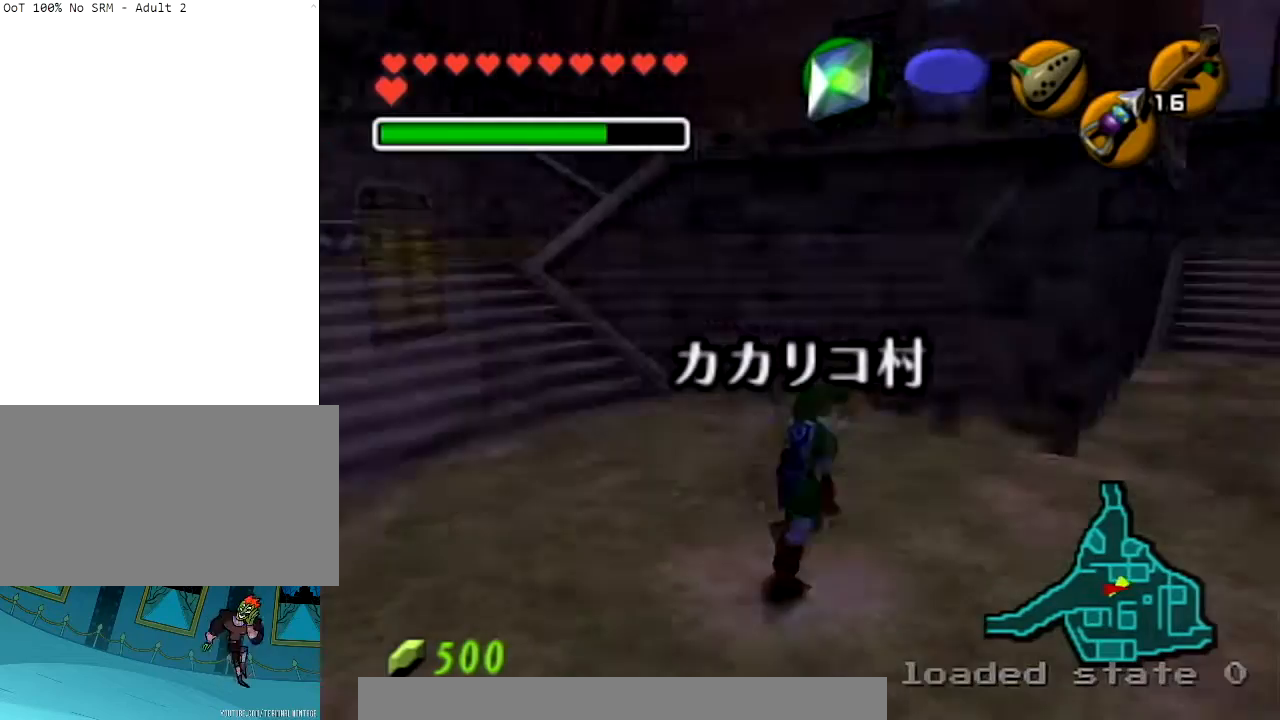
{"buttons": [], "left_stick": "center", "right_stick": "center", "events": []}
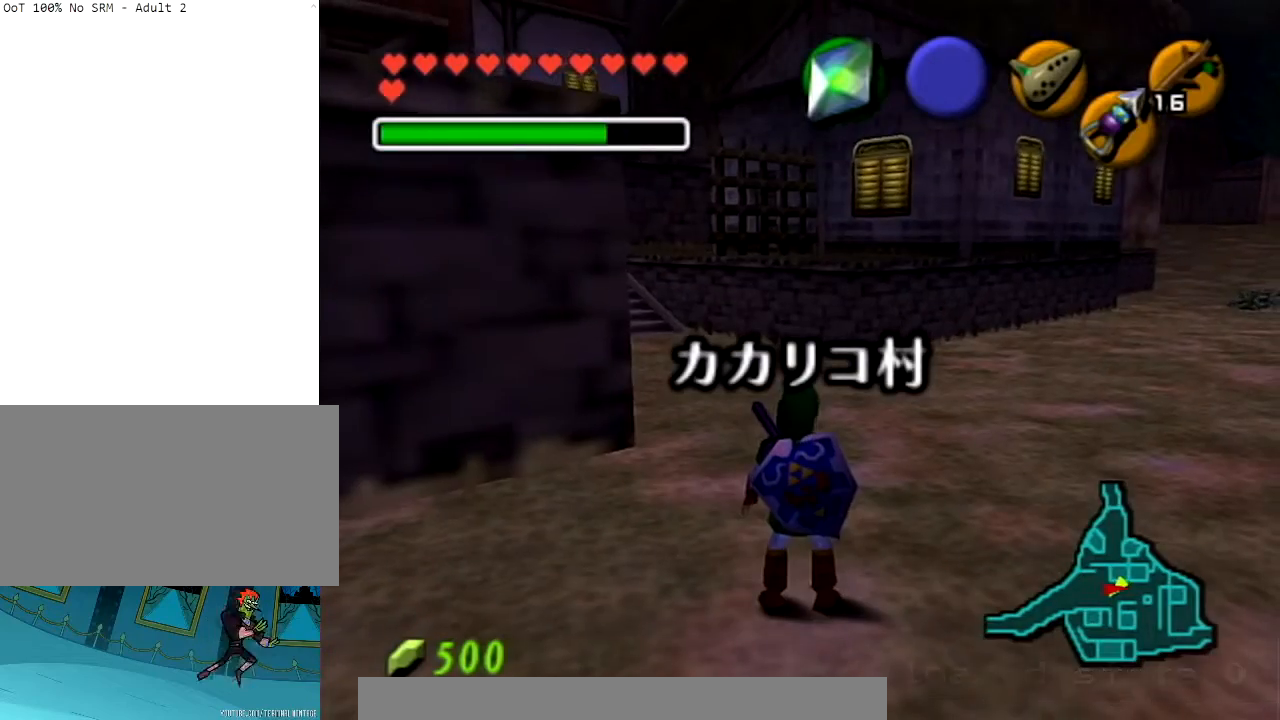
{"buttons": [], "left_stick": "center", "right_stick": "center", "events": []}
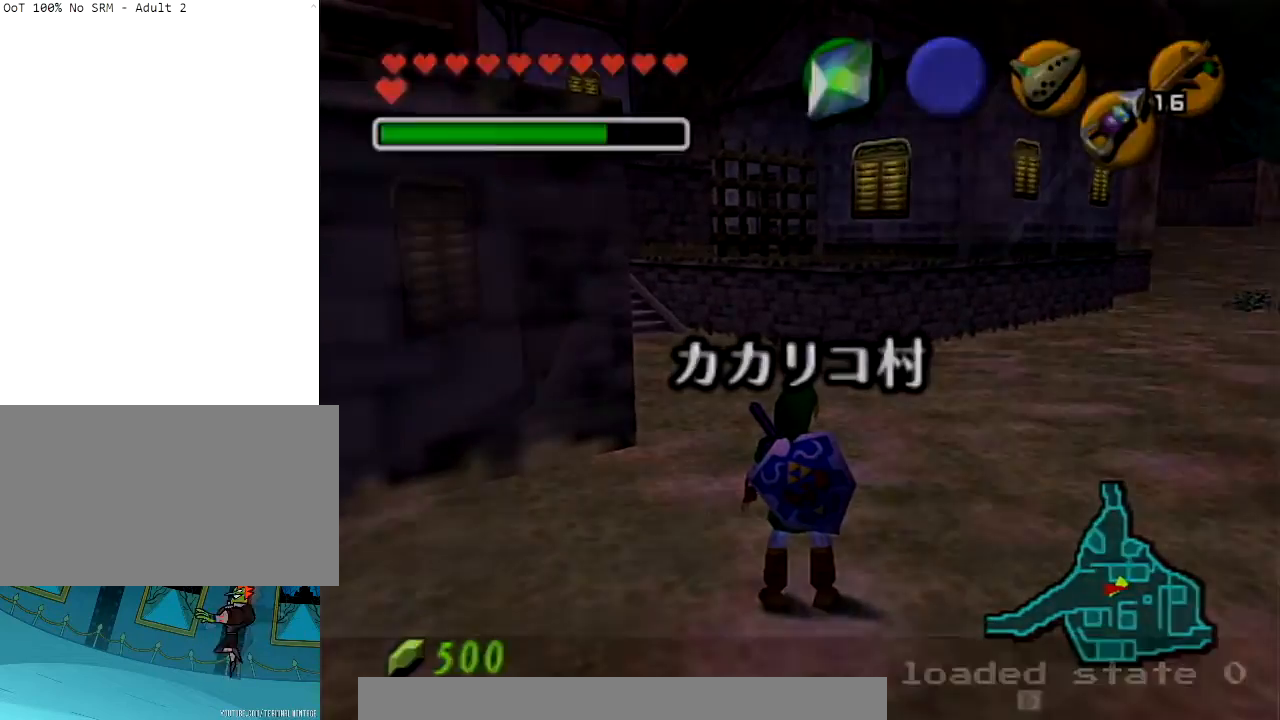
{"buttons": [], "left_stick": "down-right", "right_stick": "center", "events": [[467, "left_stick", "down-right"]]}
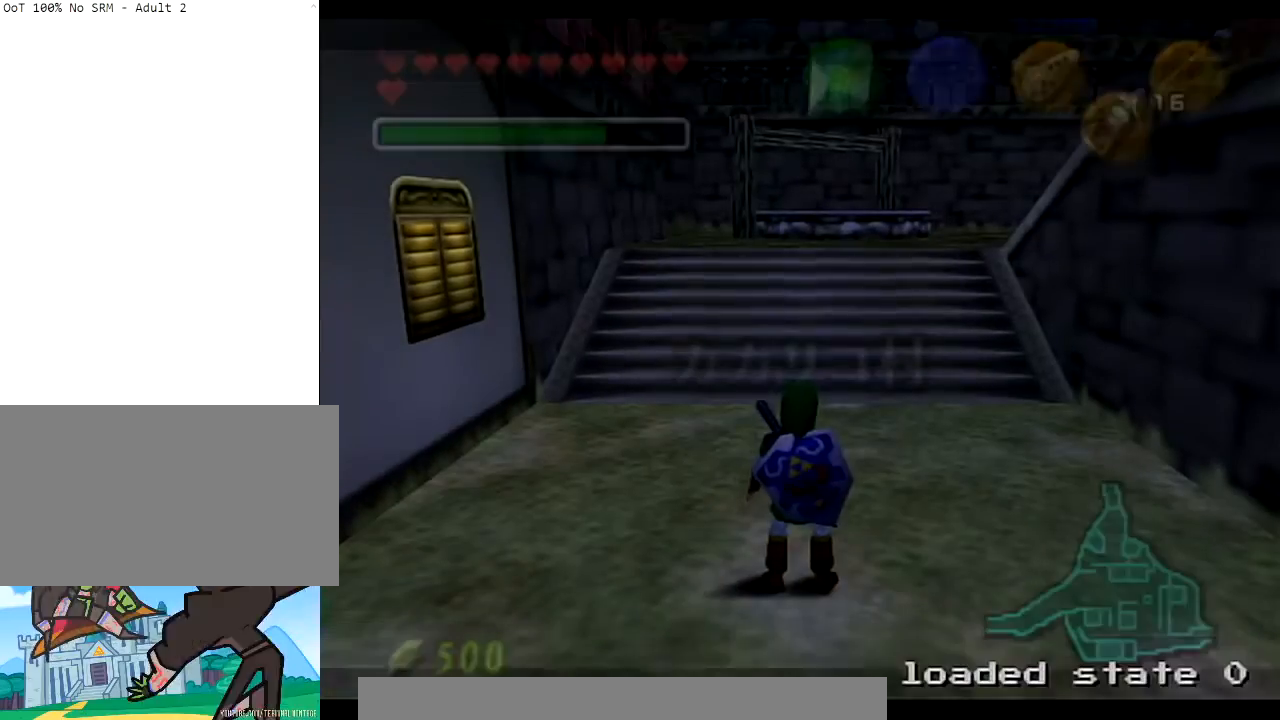
{"buttons": ["L1"], "left_stick": "up-right", "right_stick": "center", "events": [[300, "A", "down"], [400, "L1", "down"], [434, "A", "up"], [500, "left_stick", "up-right"]]}
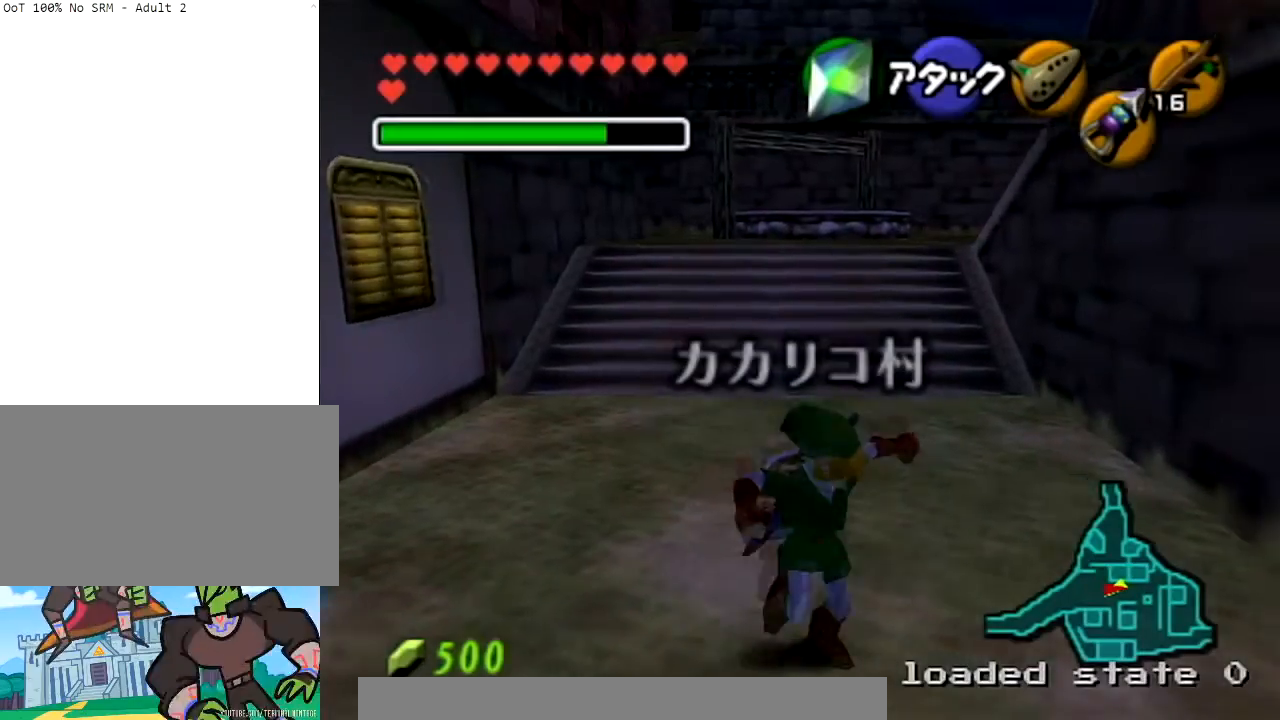
{"buttons": [], "left_stick": "up", "right_stick": "center", "events": [[34, "L1", "up"], [34, "left_stick", "up"]]}
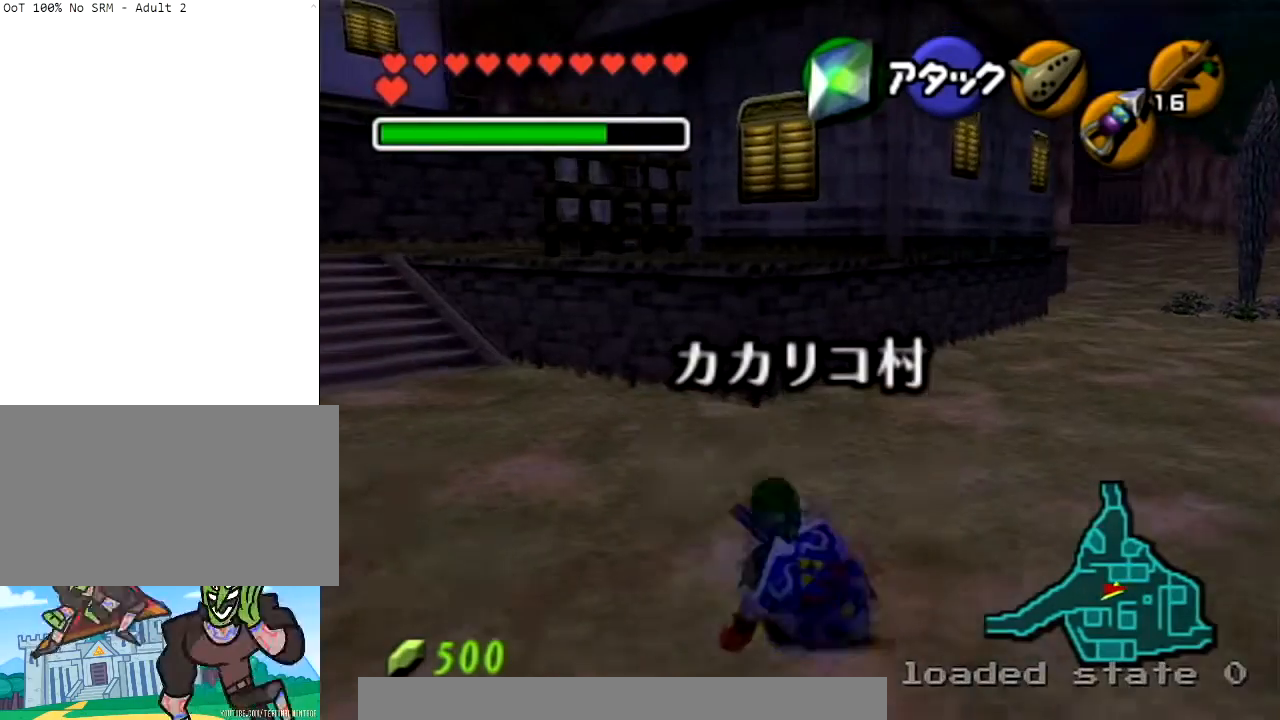
{"buttons": ["Z"], "left_stick": "down-left", "right_stick": "center", "events": [[233, "R1", "down"], [233, "left_stick", "center"], [367, "R1", "up"], [367, "left_stick", "down-left"], [500, "Z", "down"]]}
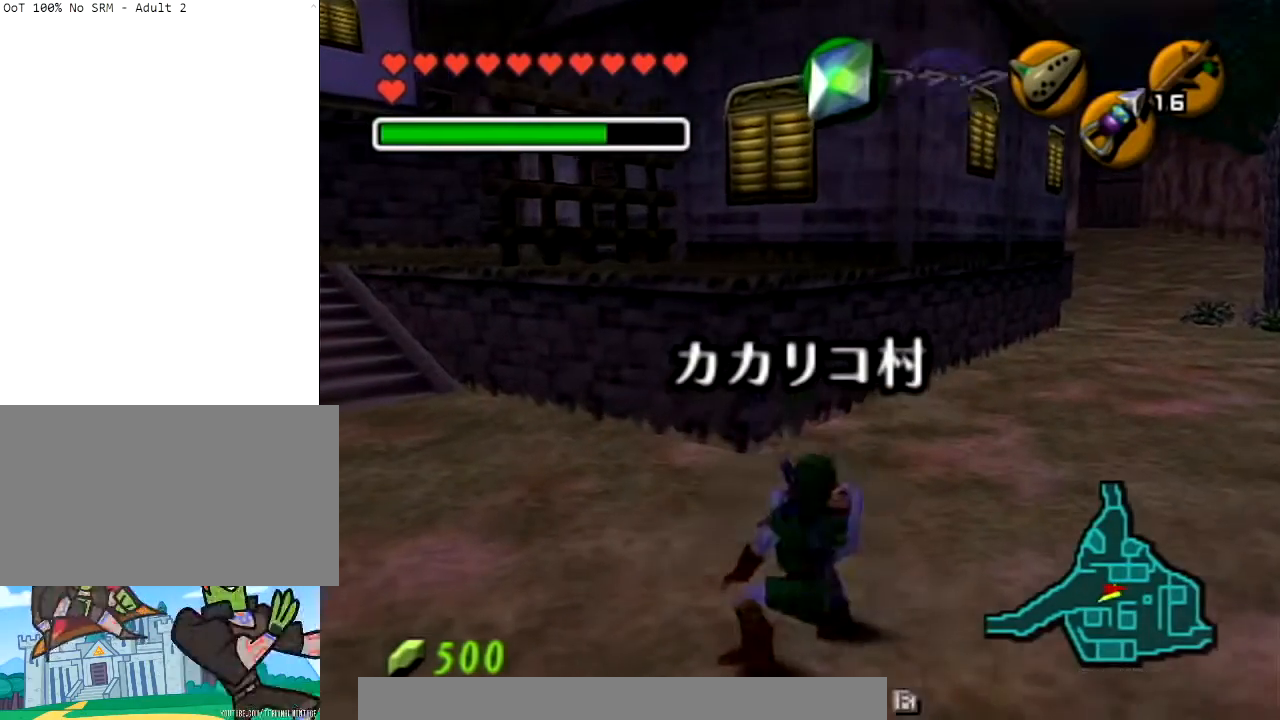
{"buttons": [], "left_stick": "center", "right_stick": "center", "events": [[34, "left_stick", "center"], [134, "Z", "up"]]}
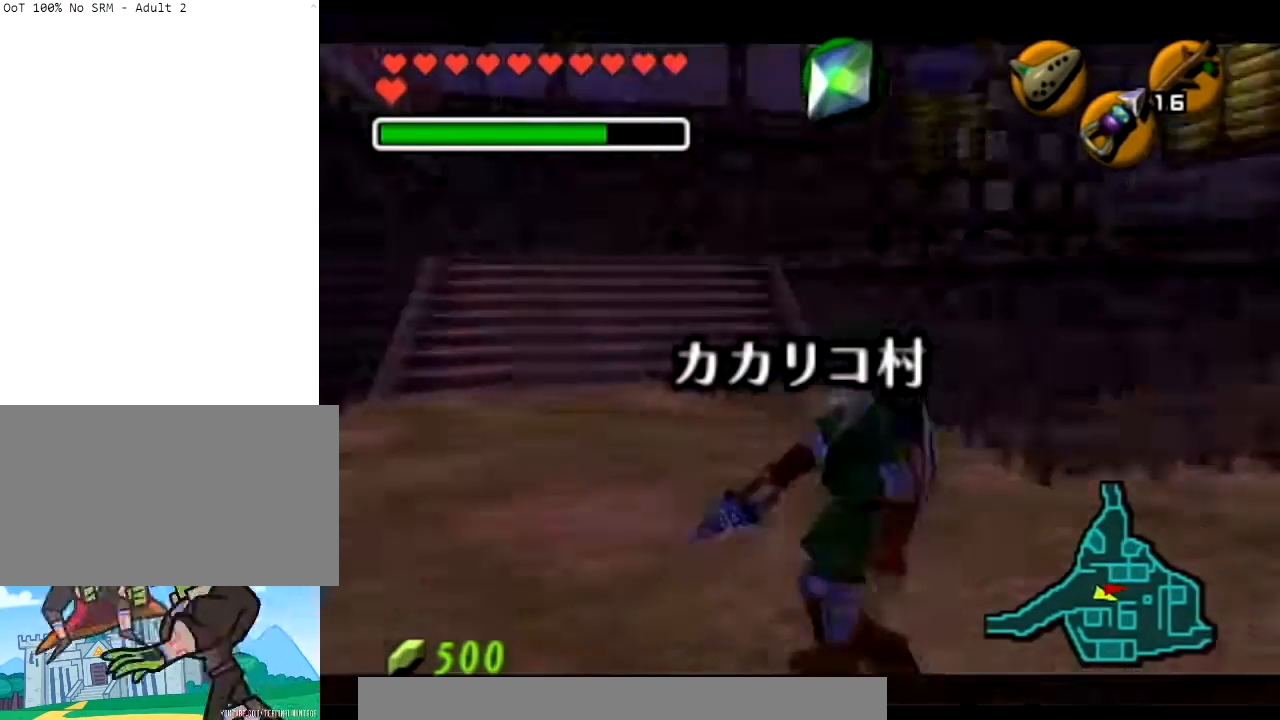
{"buttons": ["Z"], "left_stick": "down-right", "right_stick": "center", "events": [[100, "left_stick", "down"], [333, "Z", "down"], [434, "left_stick", "down-right"]]}
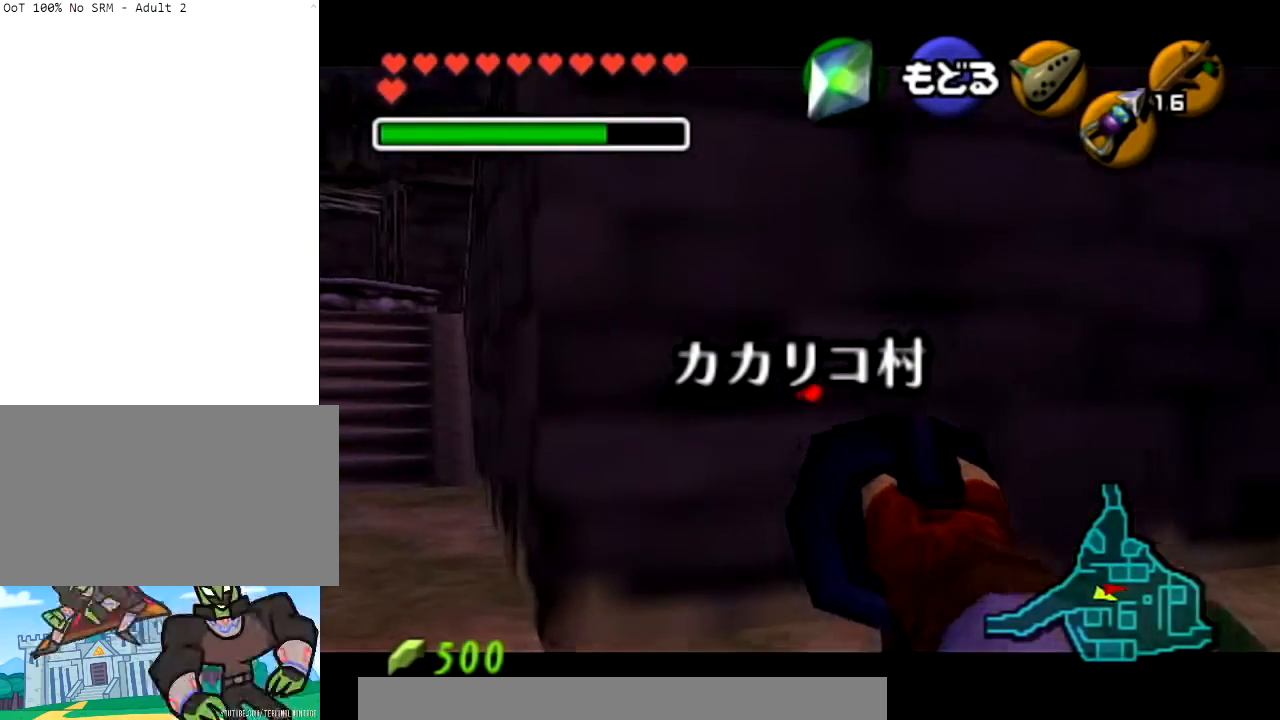
{"buttons": ["Z"], "left_stick": "down", "right_stick": "center", "events": [[267, "left_stick", "center"], [401, "left_stick", "down-right"], [501, "left_stick", "down"]]}
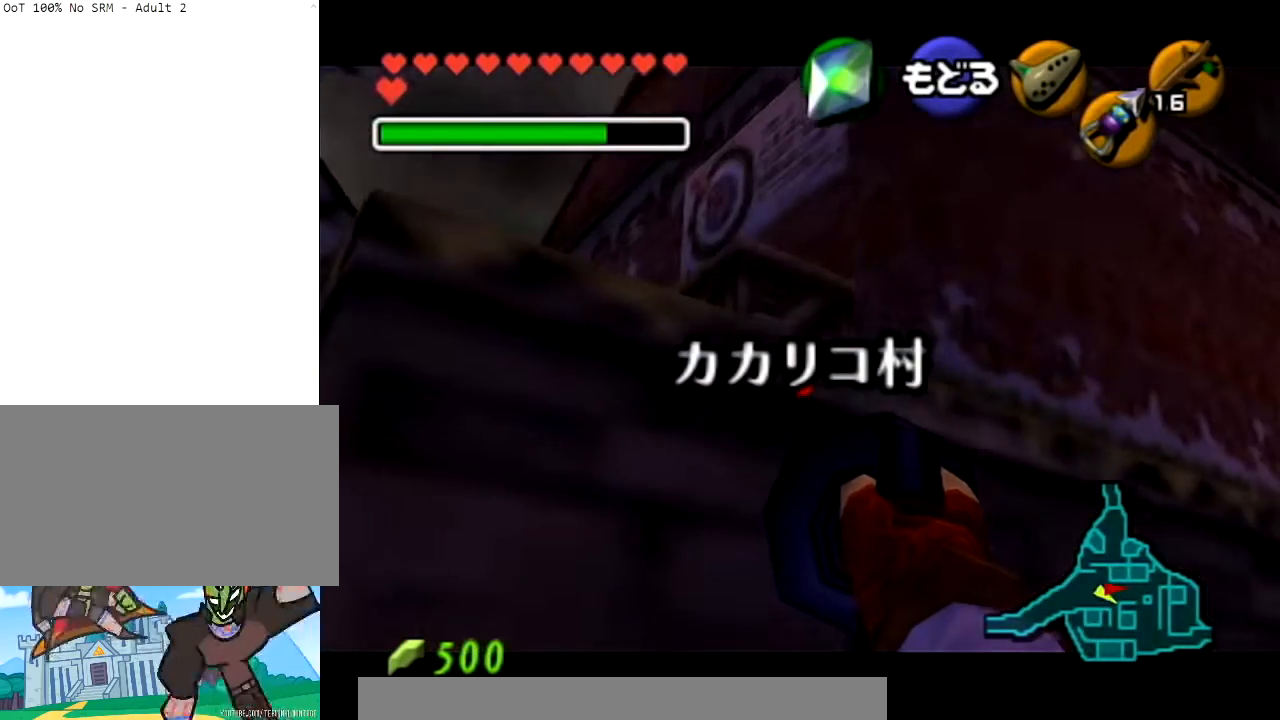
{"buttons": [], "left_stick": "center", "right_stick": "center", "events": [[267, "left_stick", "down-right"], [434, "Z", "up"], [500, "left_stick", "center"]]}
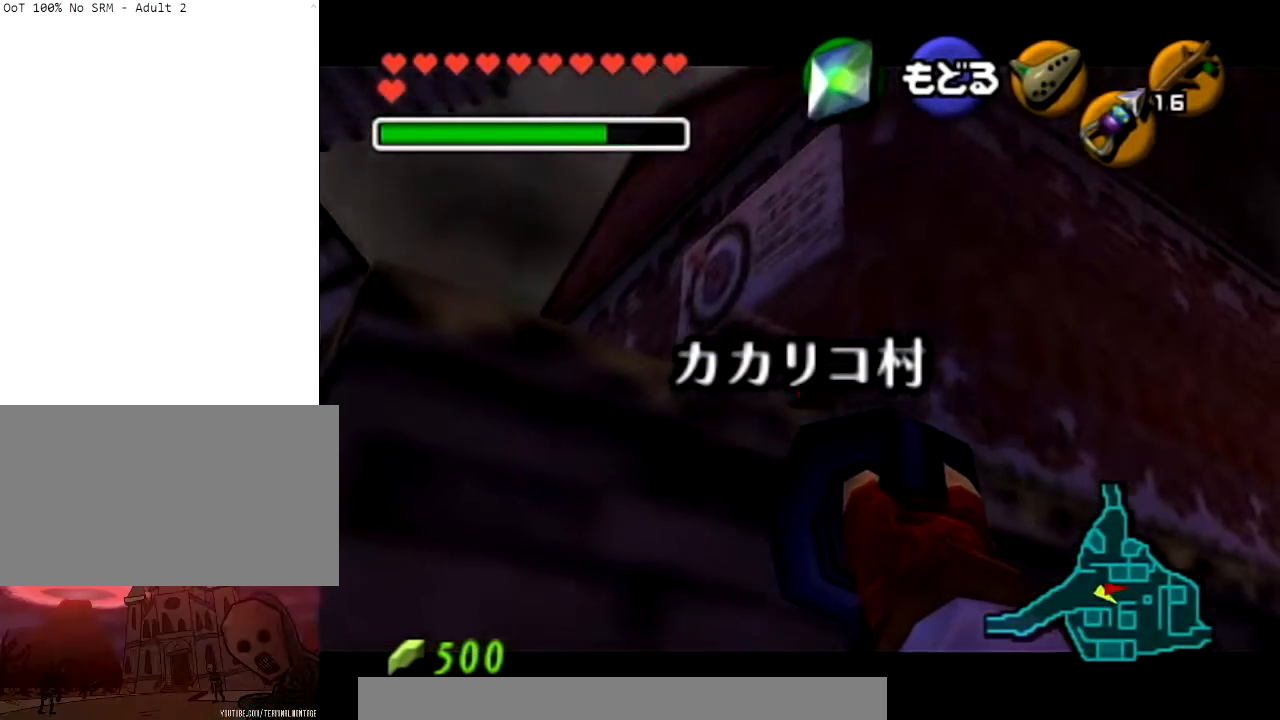
{"buttons": [], "left_stick": "center", "right_stick": "center", "events": []}
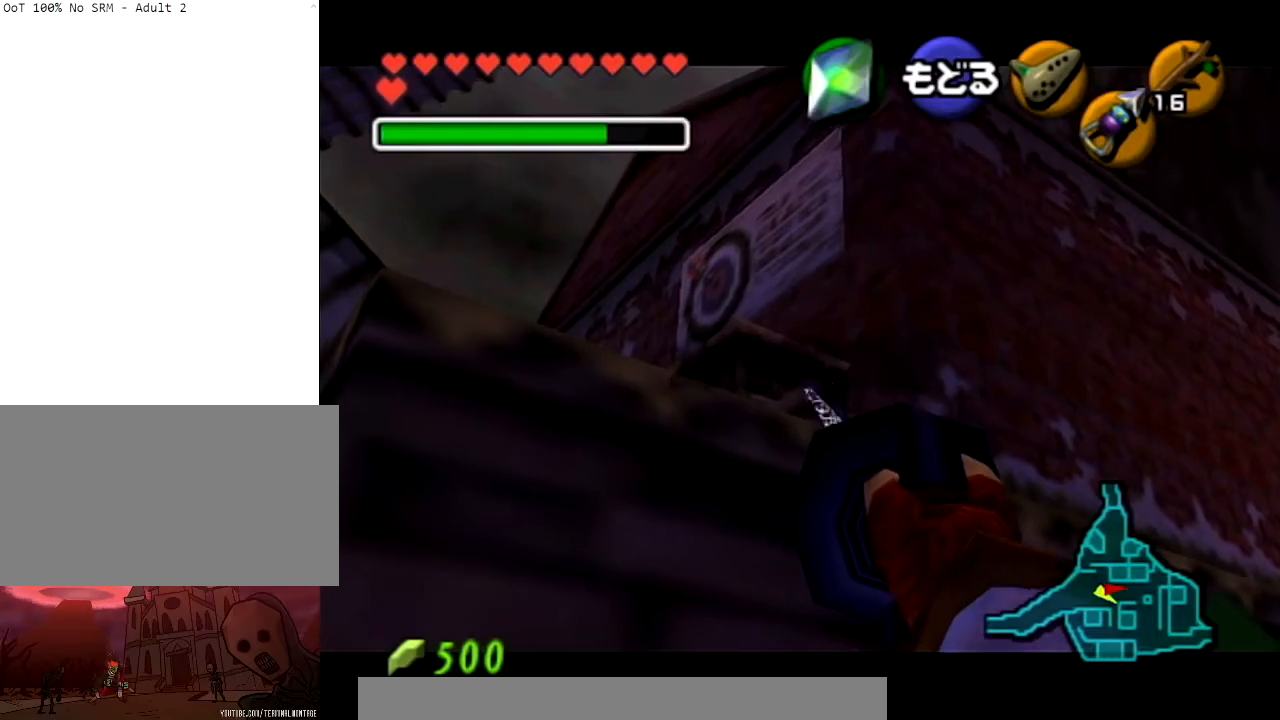
{"buttons": [], "left_stick": "center", "right_stick": "center", "events": []}